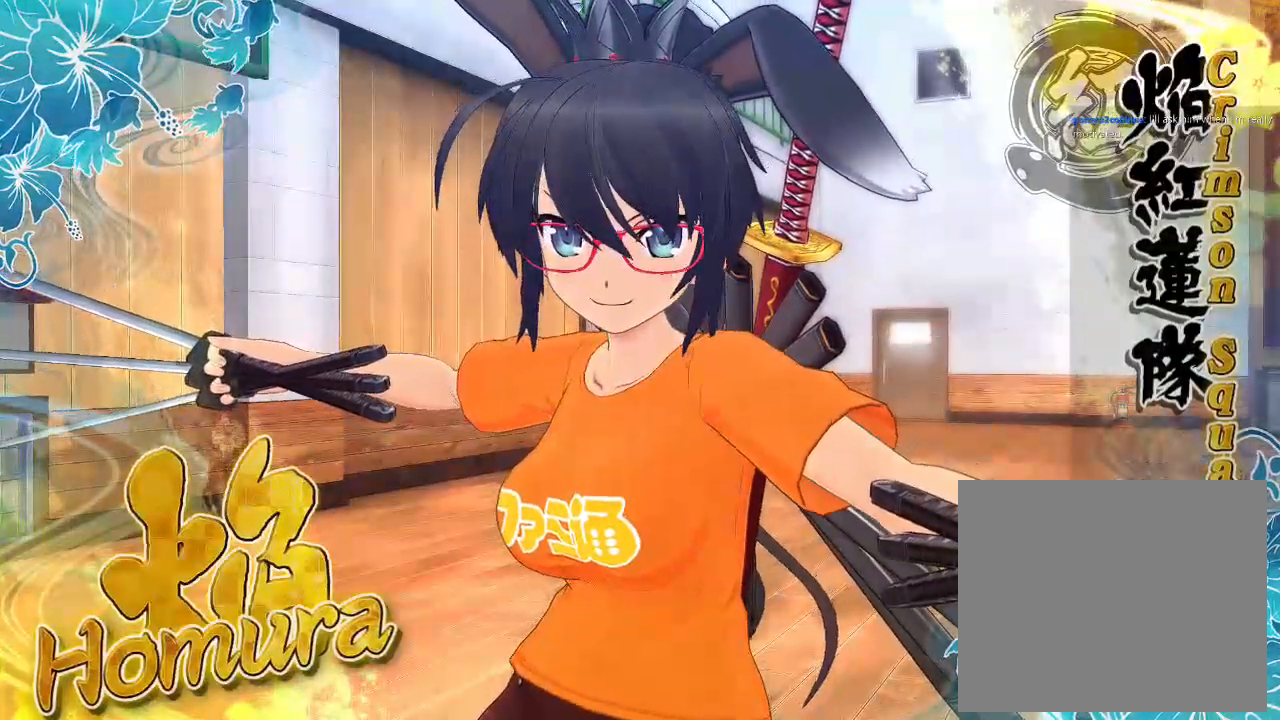
Gameplay with a controller (PlayStation layout); each line is a JSON object with the inputs held at the frame after it. "events" lists button and stick changes between this image and that frame as [ms after this image, input, new state], when the widget could be followed in between.
{"buttons": ["CROSS"], "left_stick": "center", "right_stick": "center", "events": [[417, "CROSS", "down"]]}
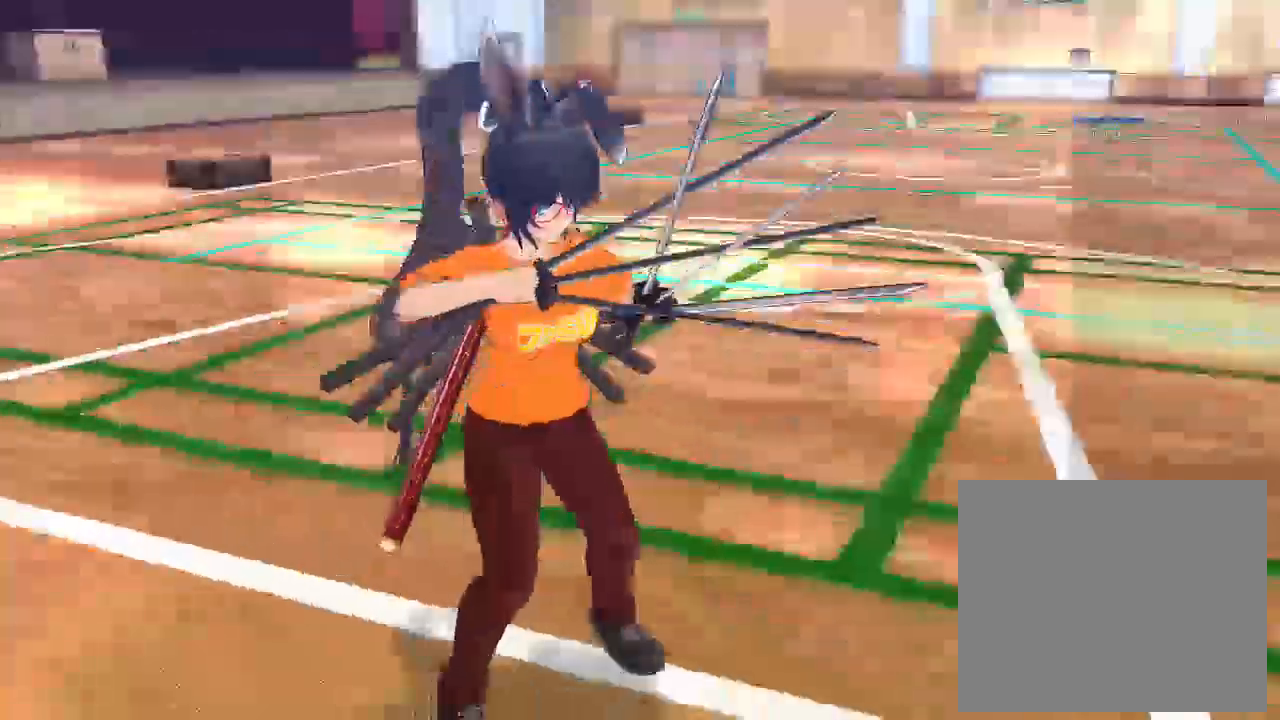
{"buttons": [], "left_stick": "center", "right_stick": "center", "events": [[33, "CROSS", "up"]]}
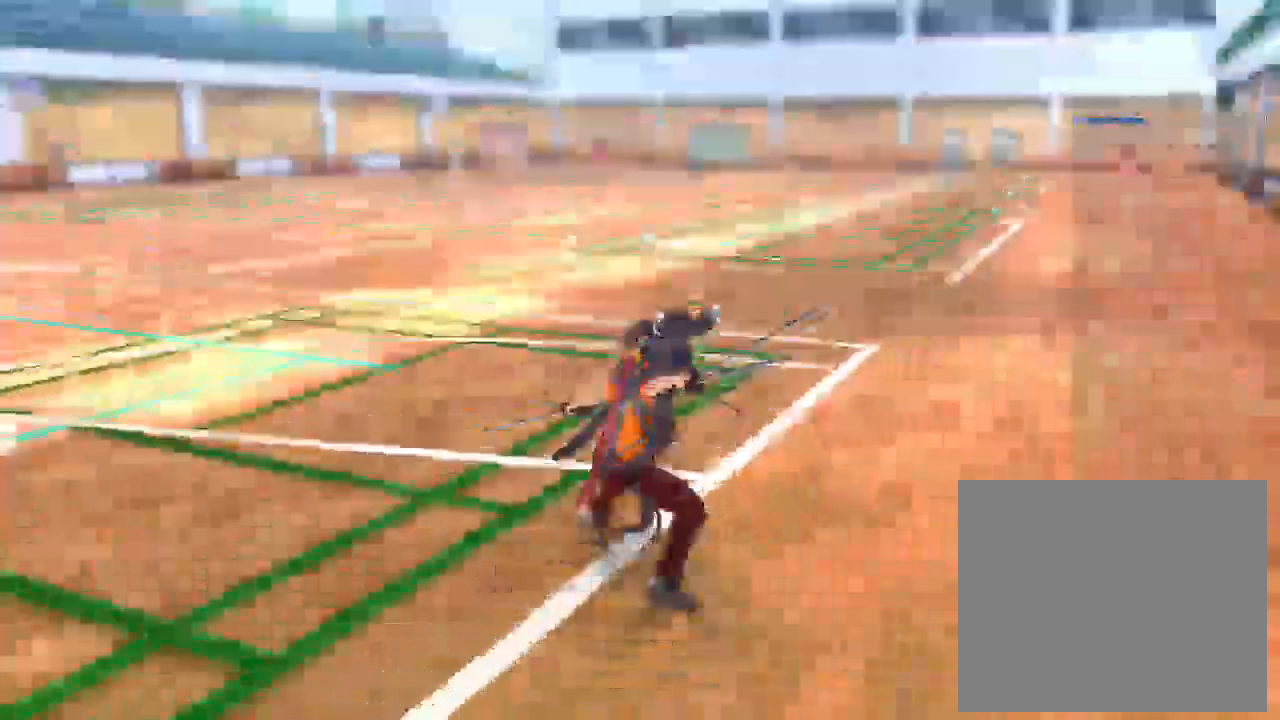
{"buttons": [], "left_stick": "center", "right_stick": "center", "events": []}
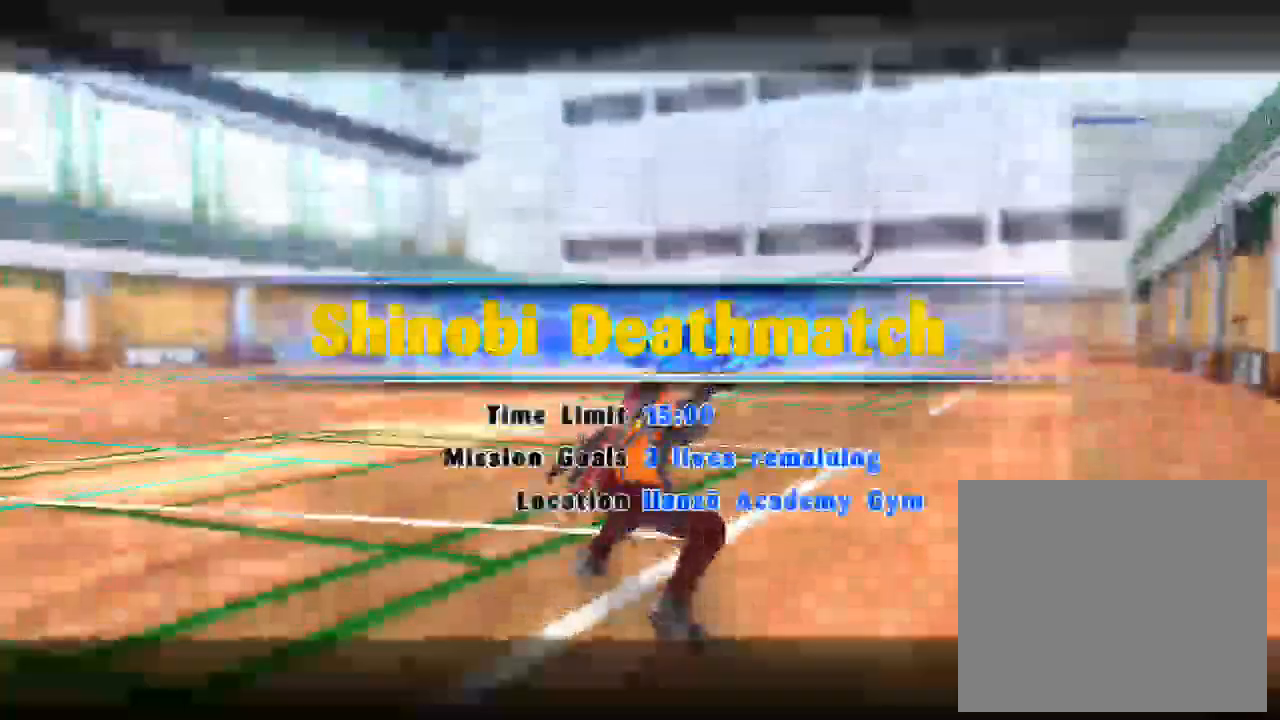
{"buttons": [], "left_stick": "center", "right_stick": "center", "events": []}
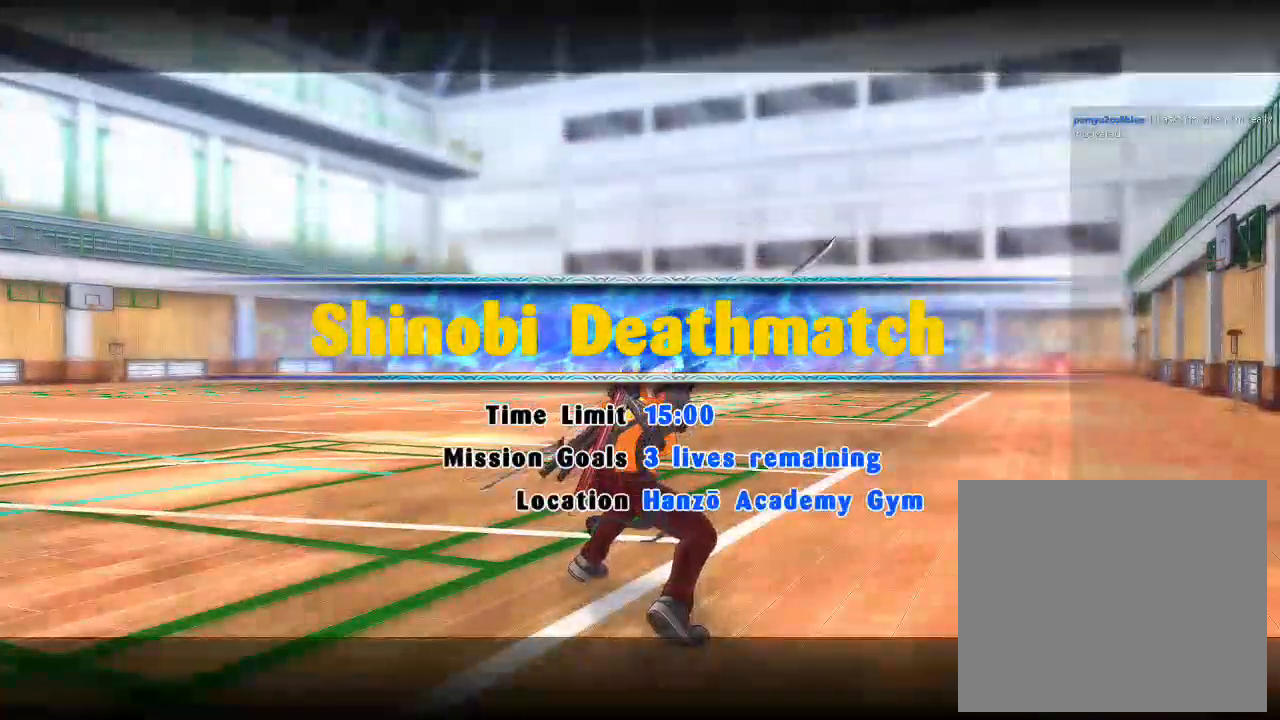
{"buttons": [], "left_stick": "center", "right_stick": "center", "events": []}
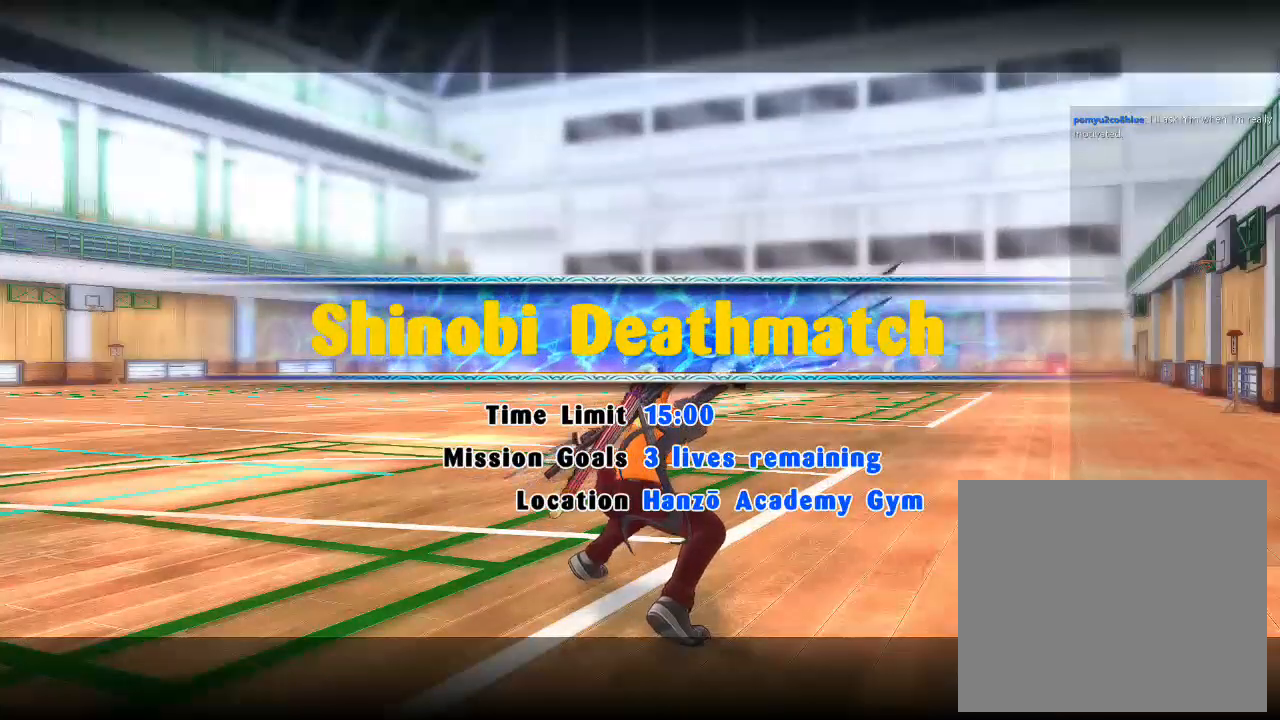
{"buttons": [], "left_stick": "up", "right_stick": "center", "events": [[300, "left_stick", "up"], [333, "right_stick", "down"], [500, "right_stick", "center"]]}
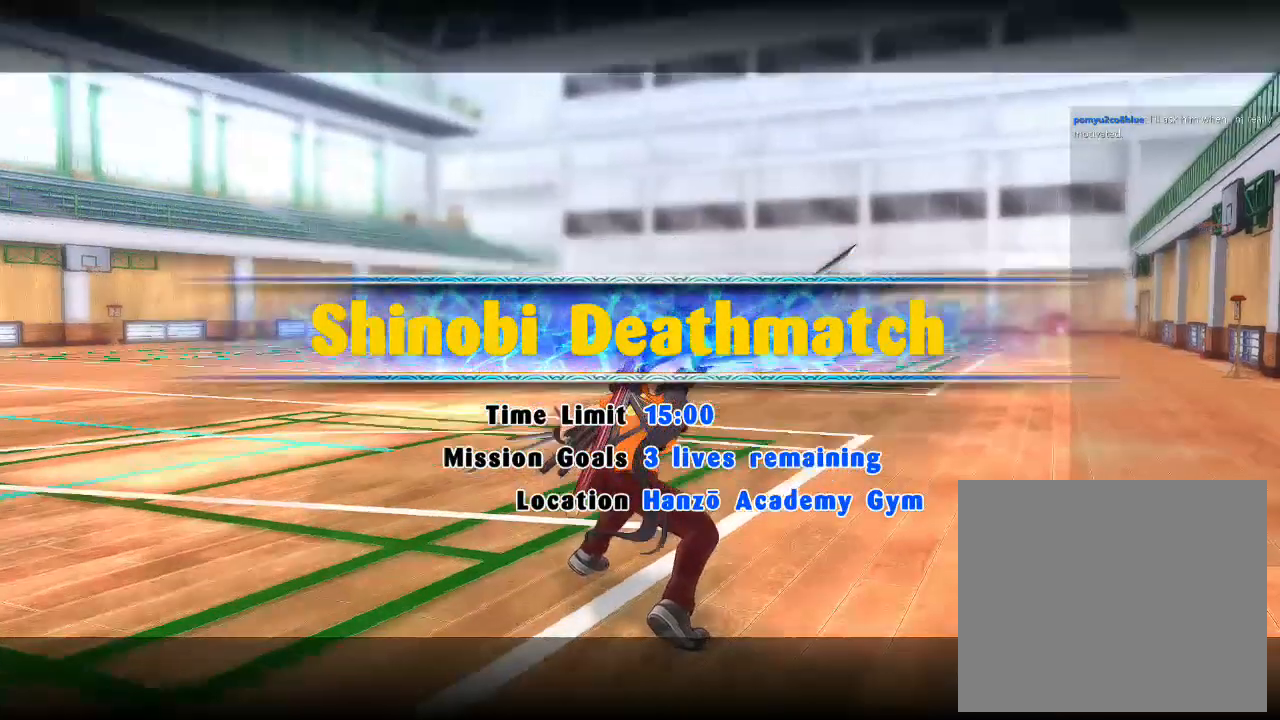
{"buttons": [], "left_stick": "center", "right_stick": "center", "events": [[100, "left_stick", "center"]]}
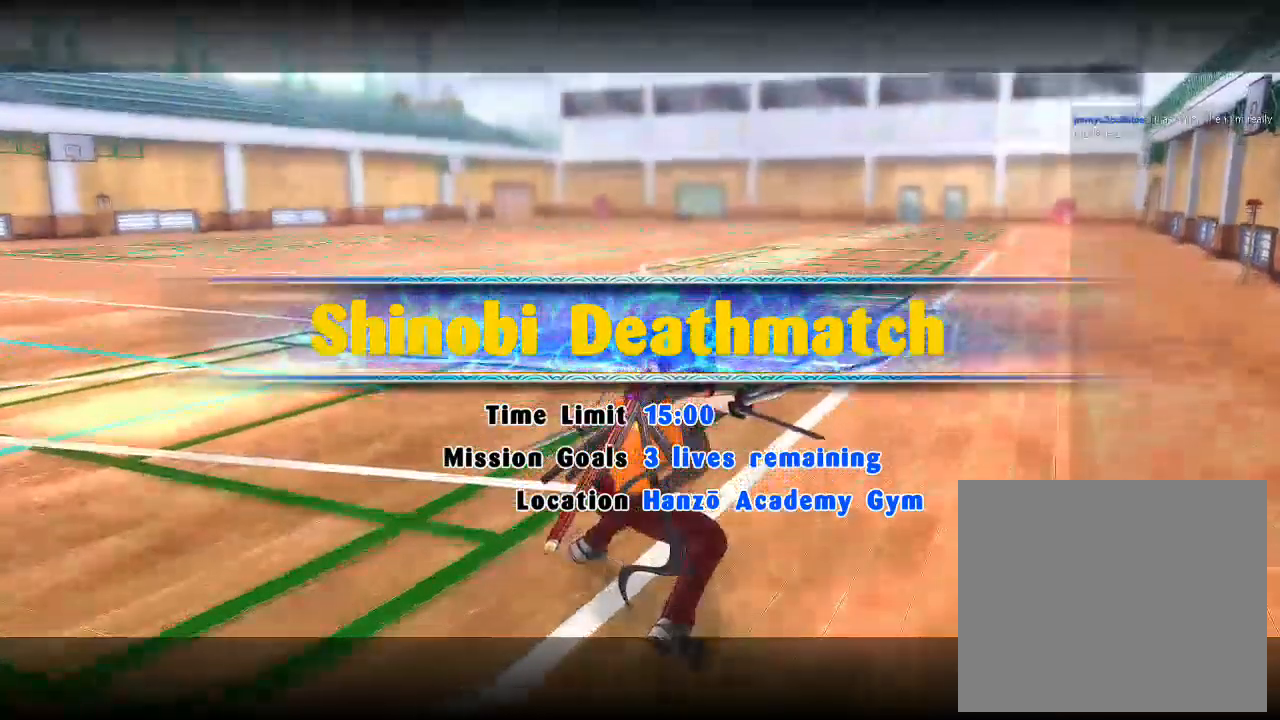
{"buttons": [], "left_stick": "up-left", "right_stick": "center", "events": [[217, "left_stick", "up-left"]]}
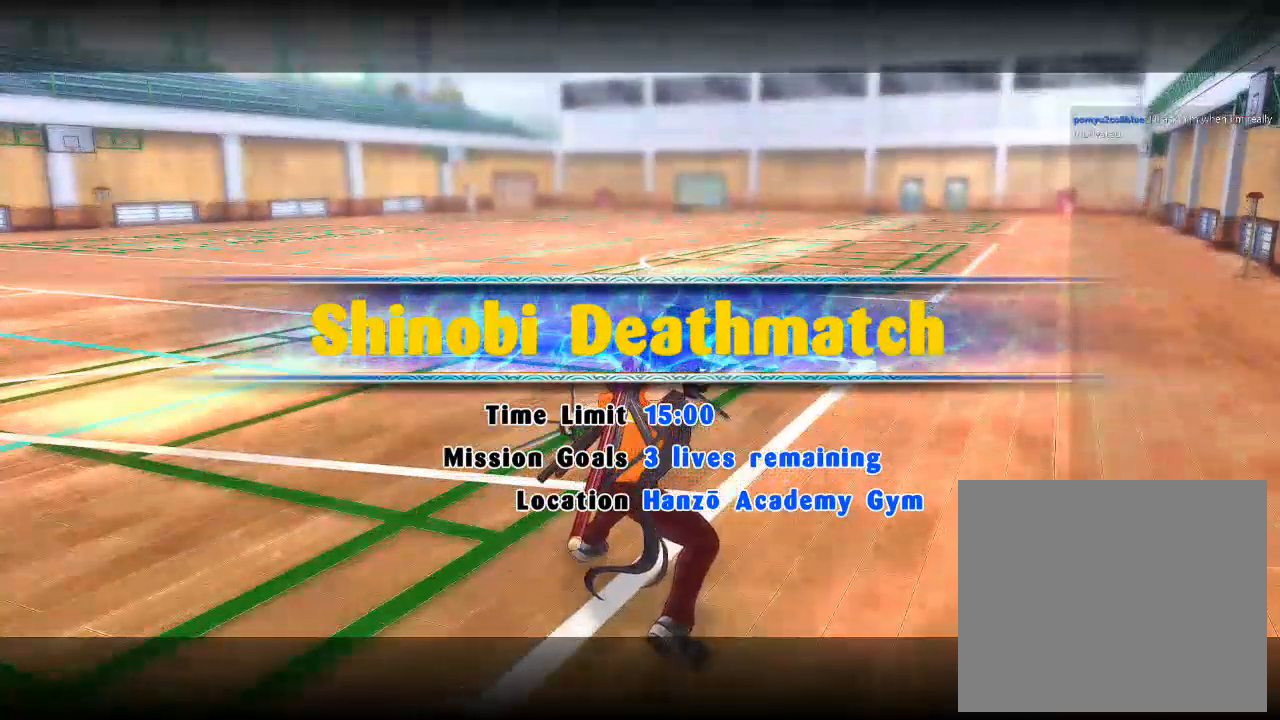
{"buttons": [], "left_stick": "up-left", "right_stick": "center", "events": []}
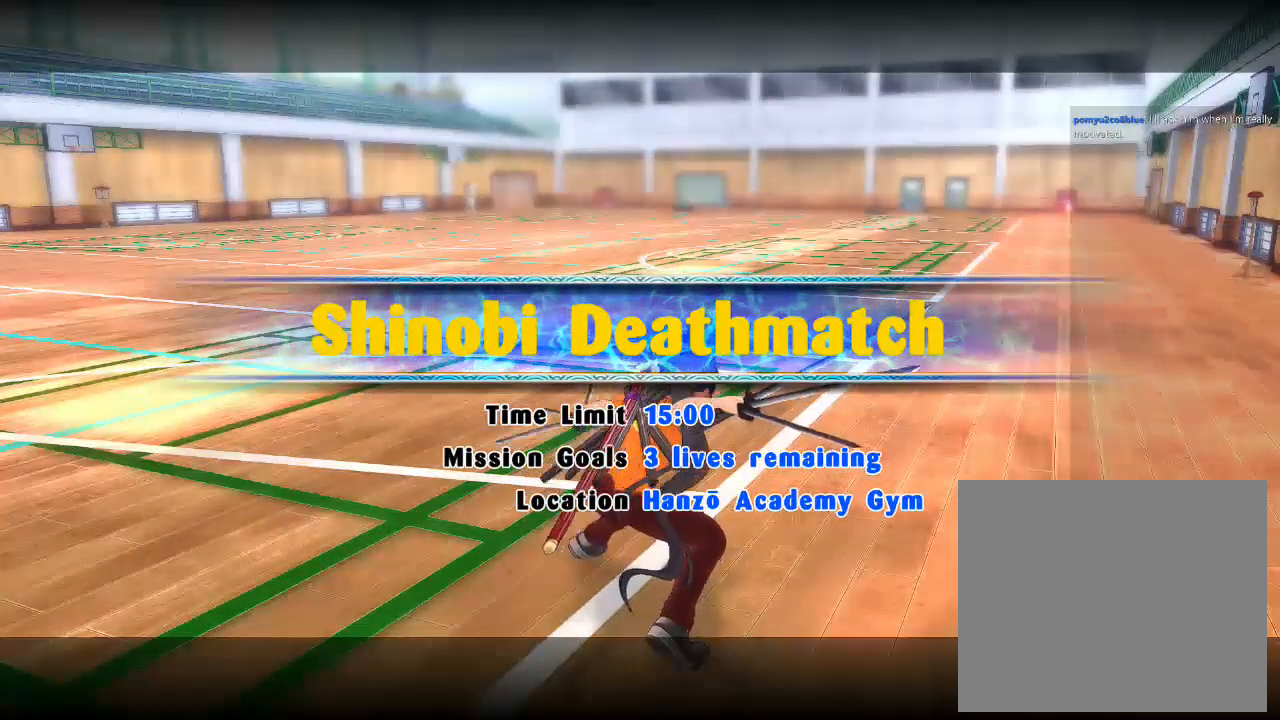
{"buttons": [], "left_stick": "up-left", "right_stick": "center", "events": []}
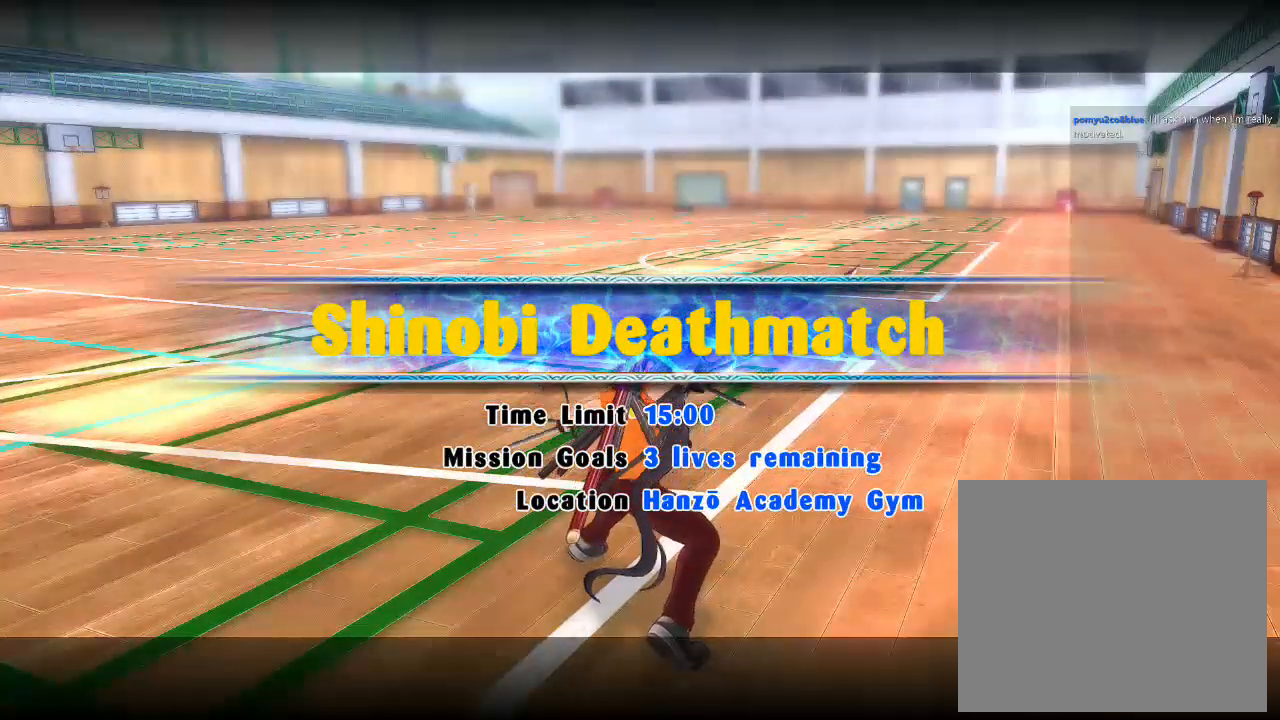
{"buttons": [], "left_stick": "up-left", "right_stick": "center", "events": []}
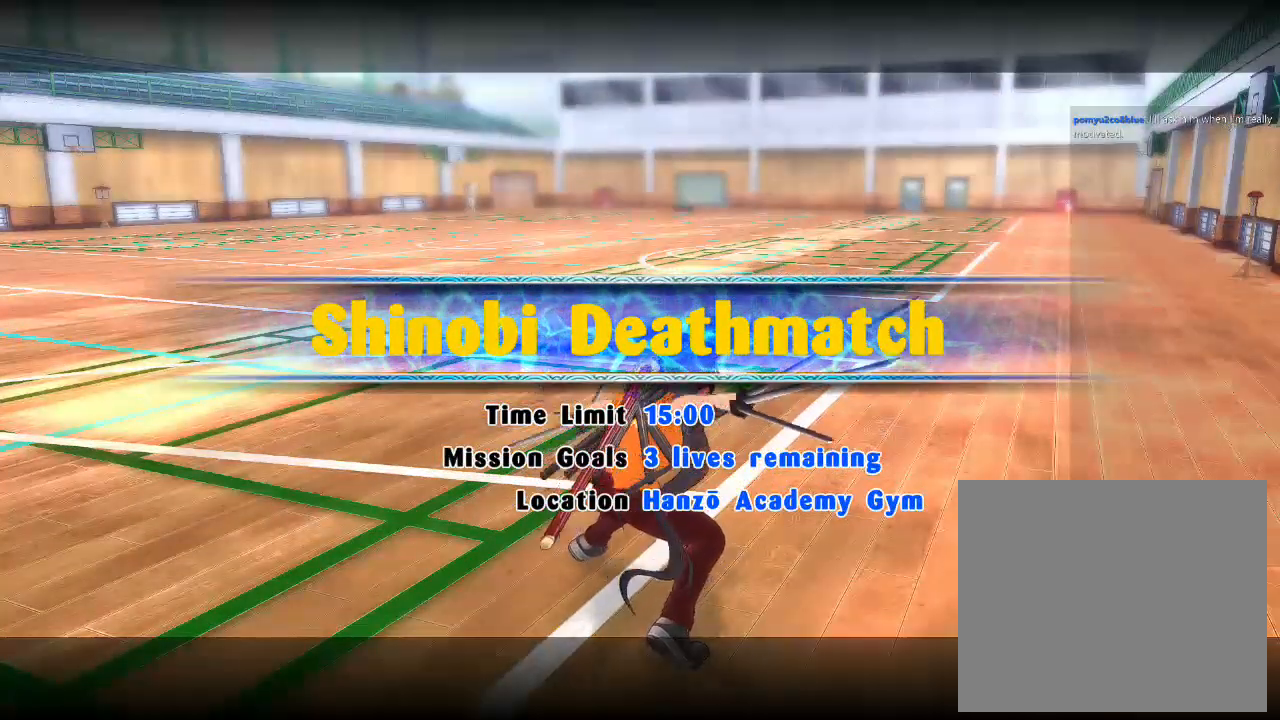
{"buttons": [], "left_stick": "up-right", "right_stick": "center", "events": [[183, "left_stick", "up"], [433, "left_stick", "up-right"]]}
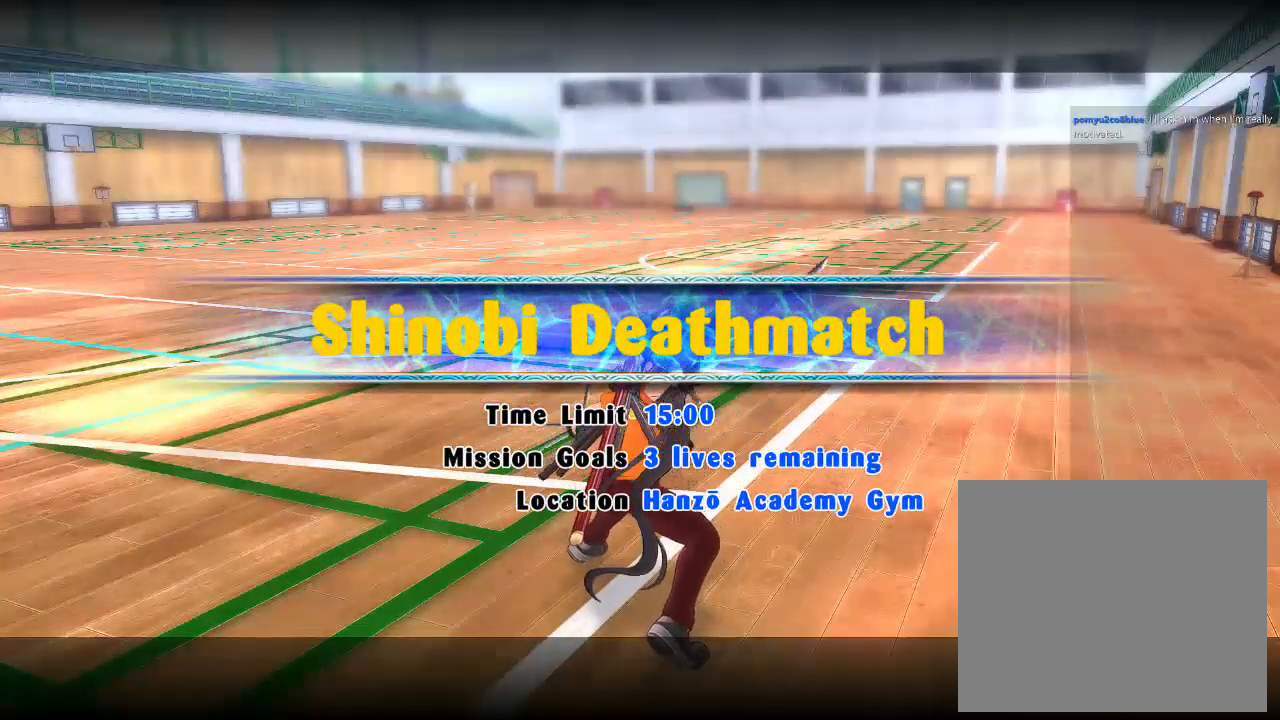
{"buttons": [], "left_stick": "up-left", "right_stick": "center", "events": [[183, "right_stick", "right"], [233, "right_stick", "center"], [283, "left_stick", "up"], [433, "left_stick", "up-left"]]}
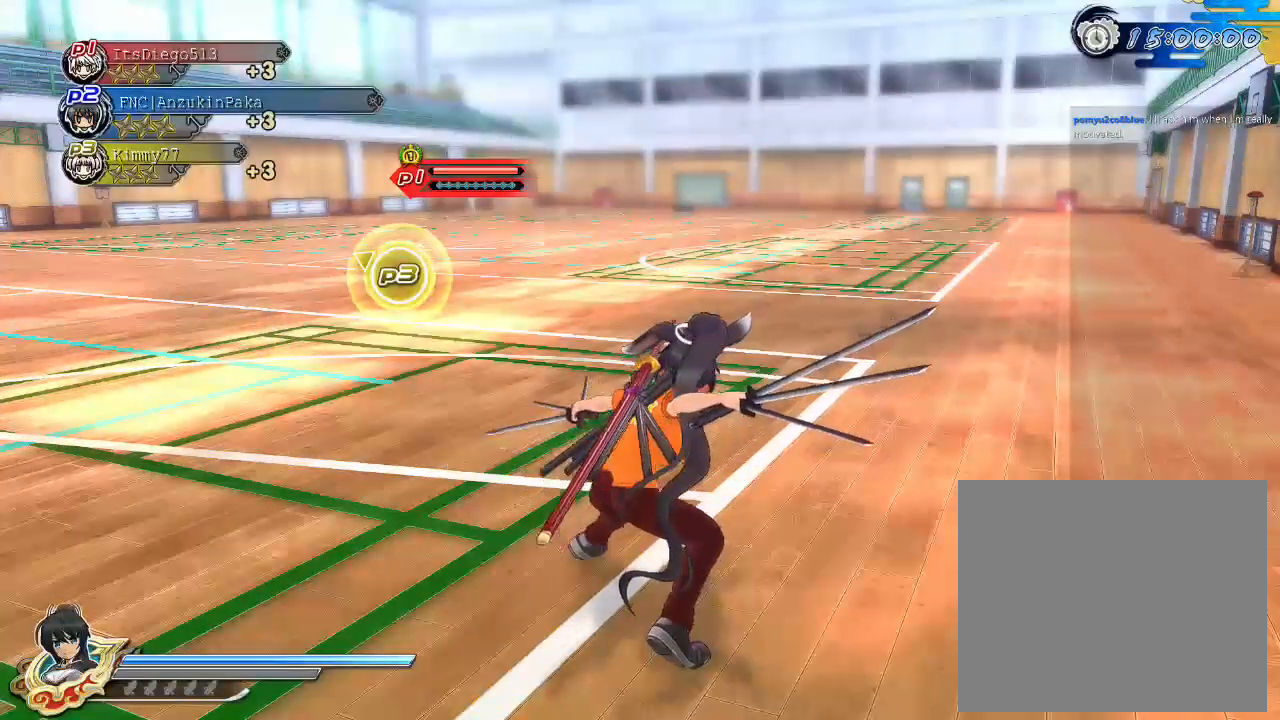
{"buttons": [], "left_stick": "right", "right_stick": "center", "events": [[233, "left_stick", "down"], [333, "left_stick", "down-right"], [500, "left_stick", "right"]]}
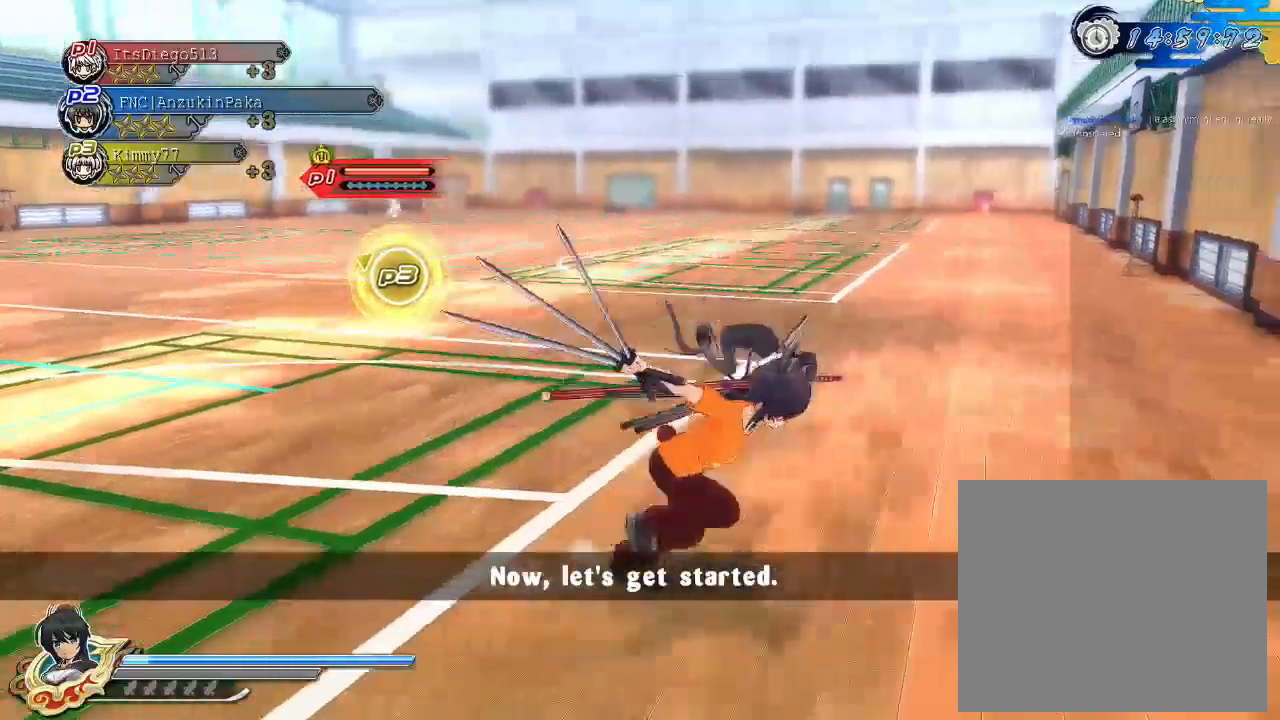
{"buttons": [], "left_stick": "down-left", "right_stick": "center", "events": [[117, "left_stick", "up"], [250, "left_stick", "left"], [367, "left_stick", "down-left"]]}
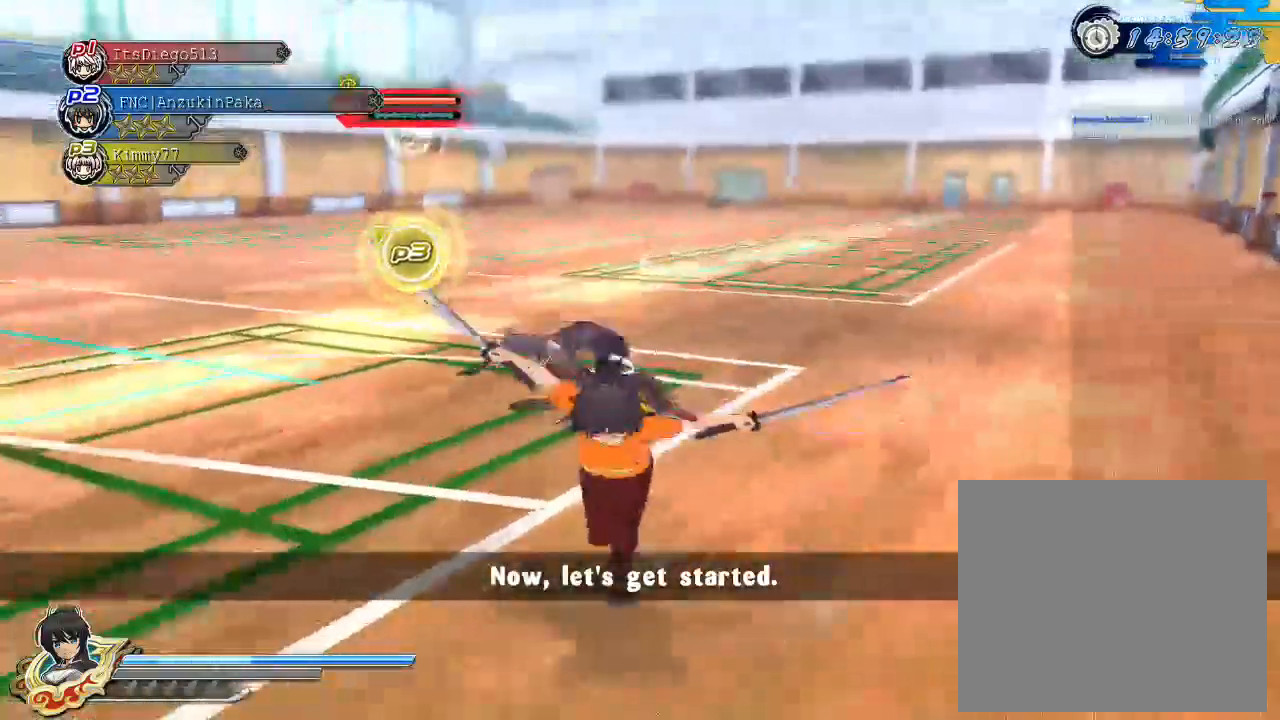
{"buttons": [], "left_stick": "up-right", "right_stick": "left", "events": [[117, "left_stick", "left"], [217, "right_stick", "left"], [233, "left_stick", "up-left"], [500, "left_stick", "up-right"]]}
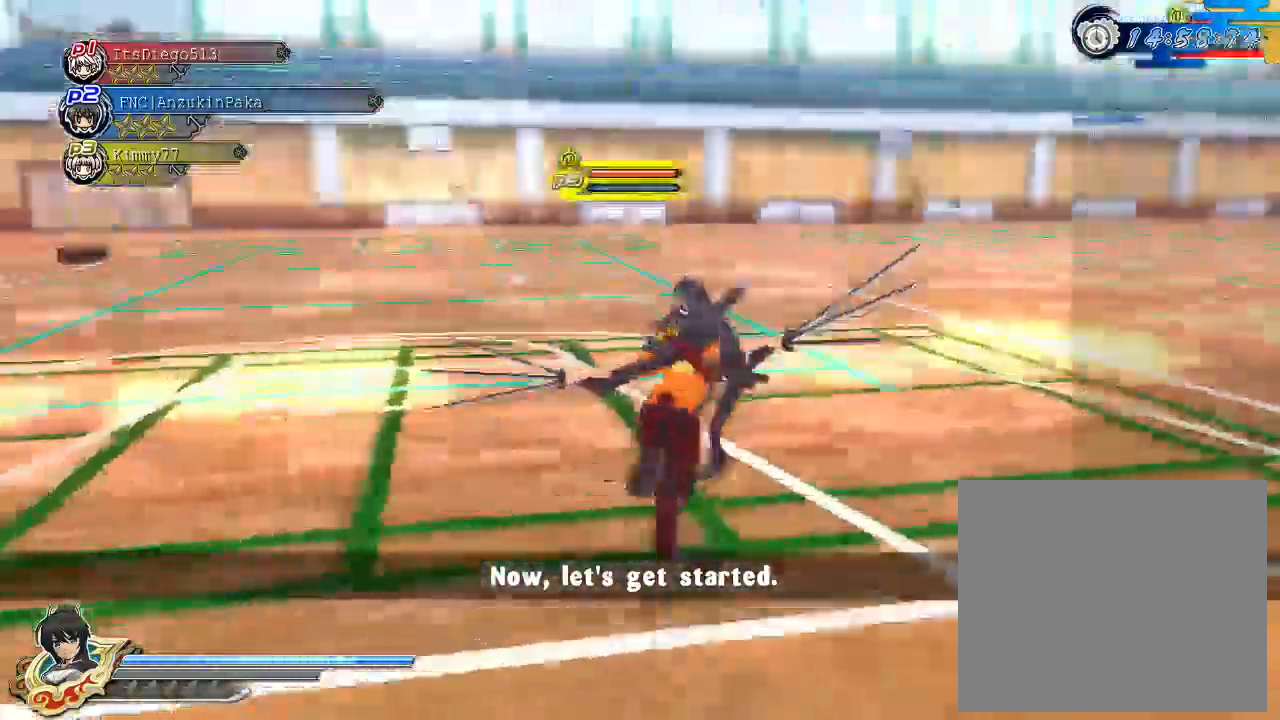
{"buttons": [], "left_stick": "up-right", "right_stick": "right", "events": [[367, "right_stick", "center"], [417, "right_stick", "right"]]}
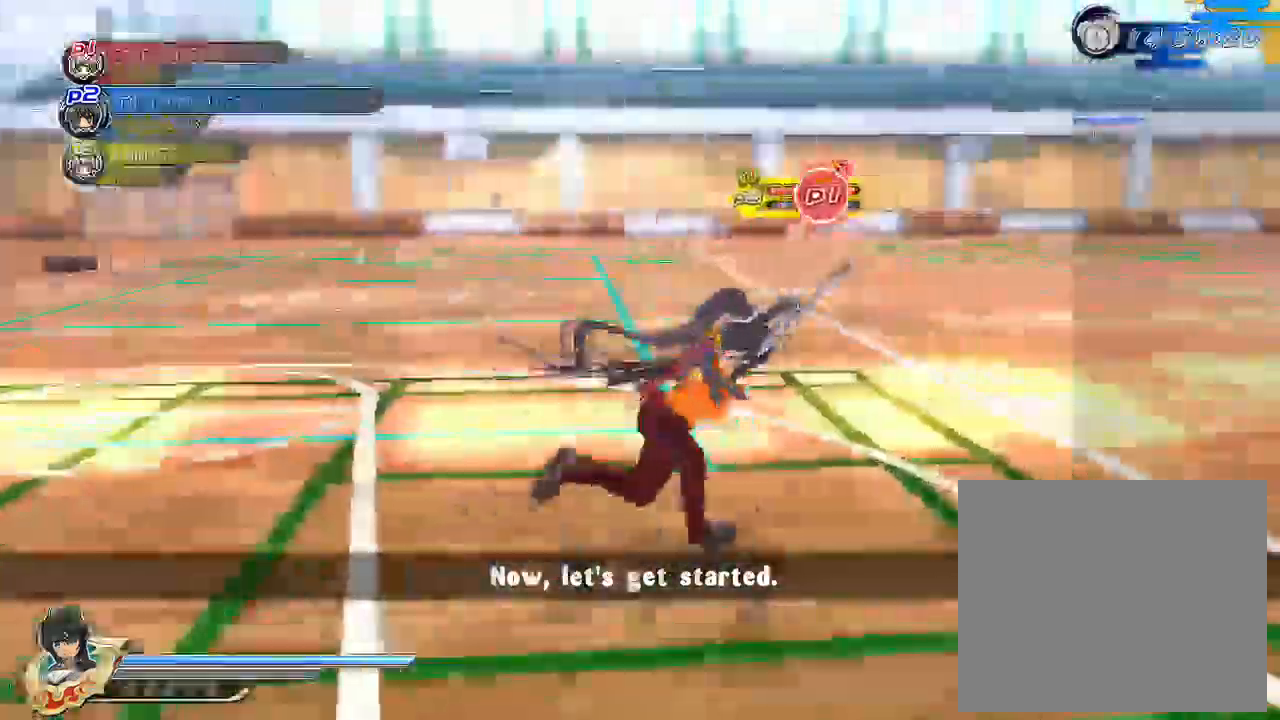
{"buttons": [], "left_stick": "up", "right_stick": "right", "events": [[317, "left_stick", "up"]]}
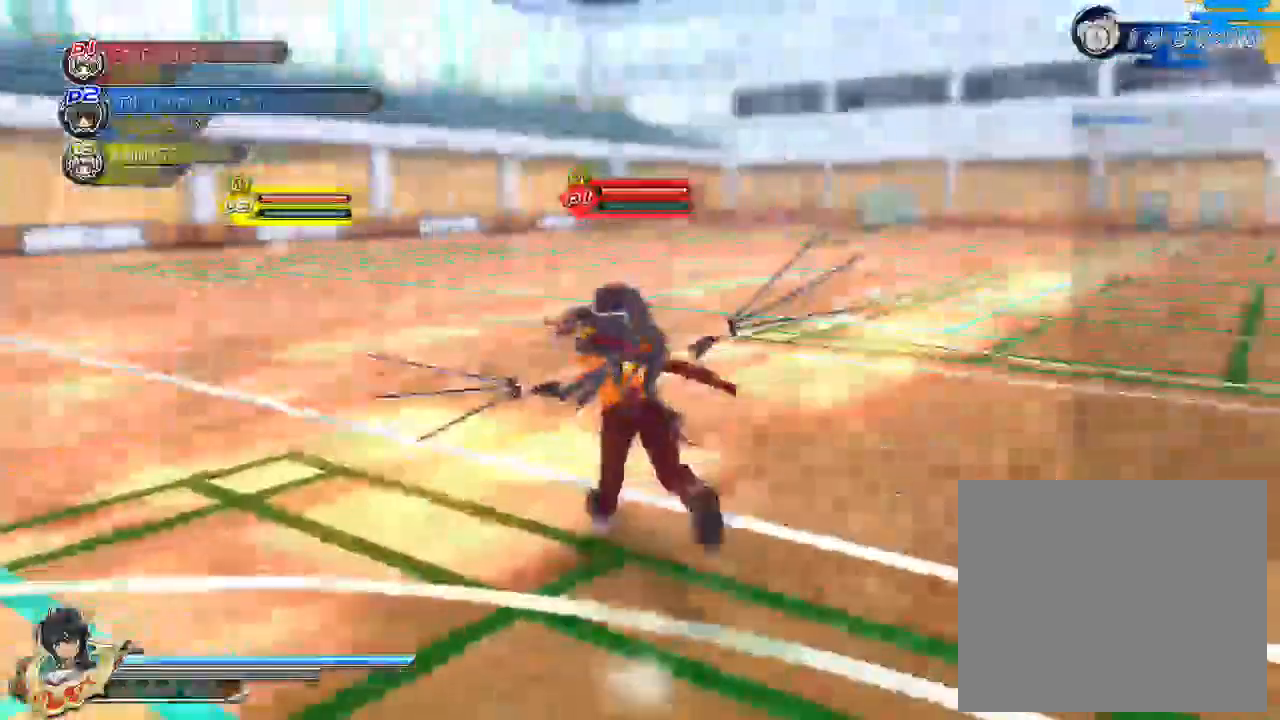
{"buttons": [], "left_stick": "up", "right_stick": "center", "events": [[17, "right_stick", "center"], [217, "left_stick", "up-right"], [400, "left_stick", "up"]]}
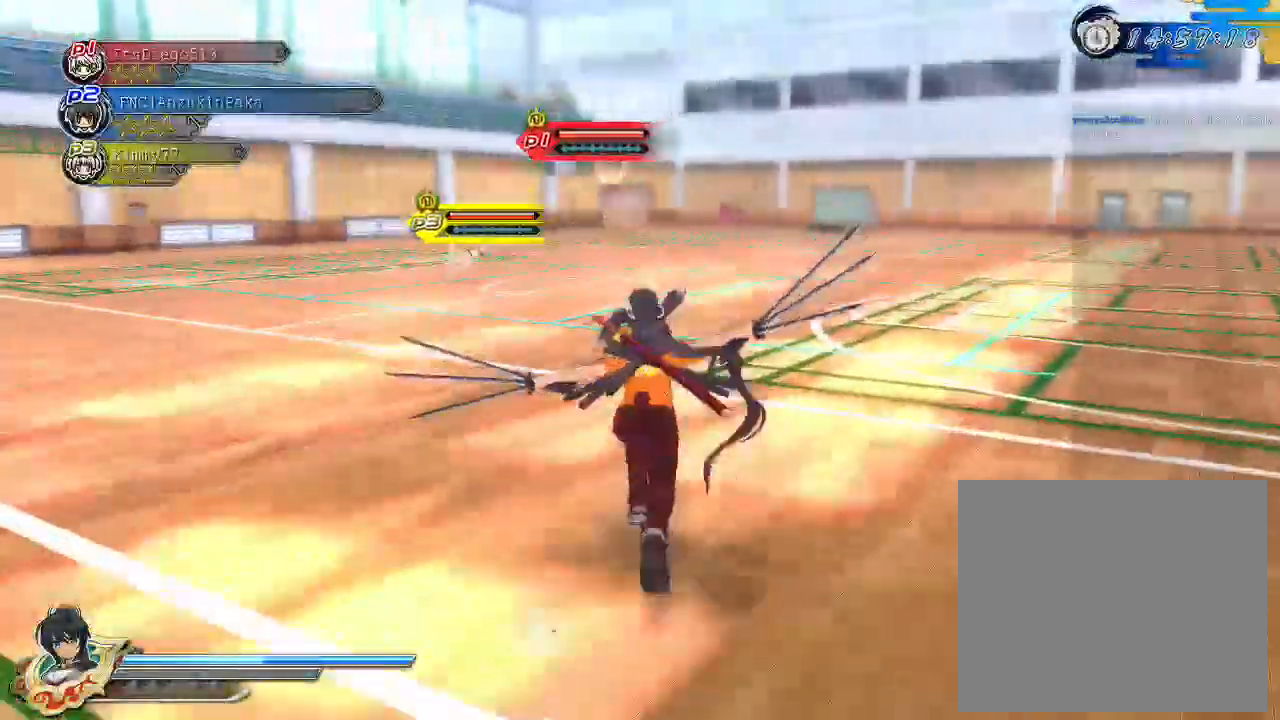
{"buttons": [], "left_stick": "up", "right_stick": "center", "events": [[250, "left_stick", "up-right"], [450, "left_stick", "up"]]}
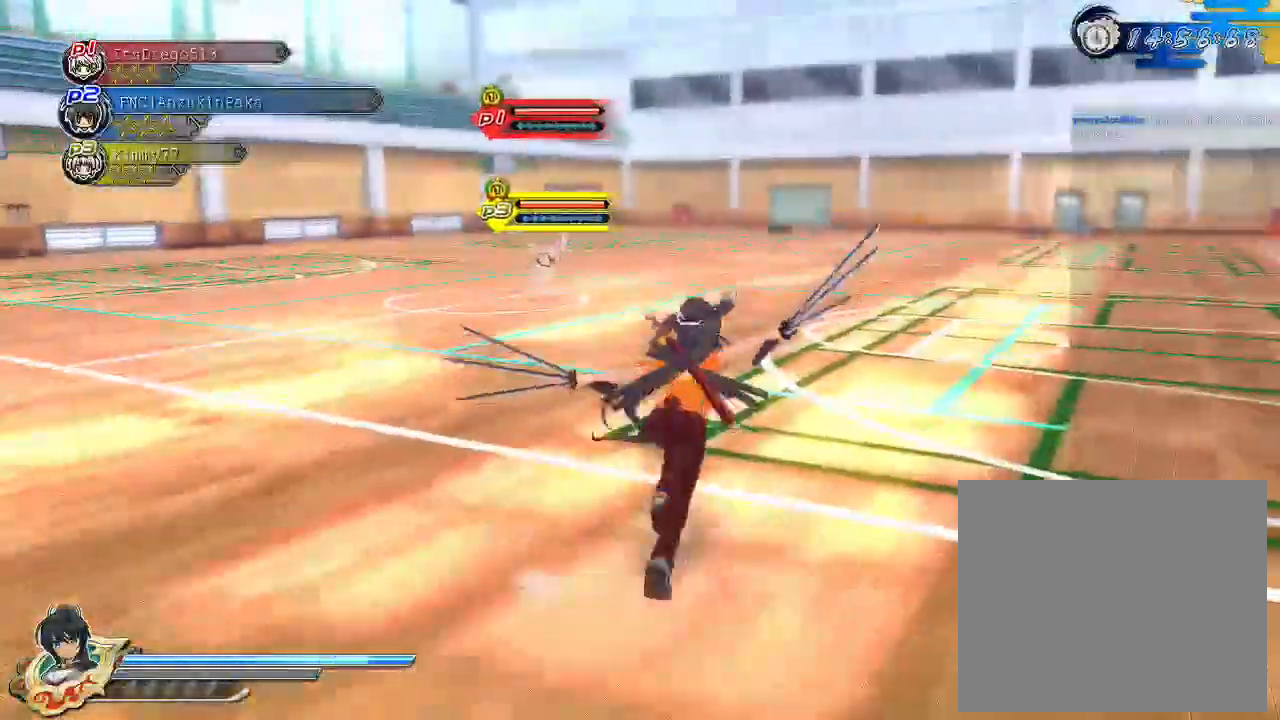
{"buttons": [], "left_stick": "up-left", "right_stick": "center", "events": [[50, "left_stick", "up-left"], [233, "CIRCLE", "down"], [267, "R2", "down"], [317, "CIRCLE", "up"], [333, "R2", "up"], [367, "R2", "down"], [500, "R2", "up"]]}
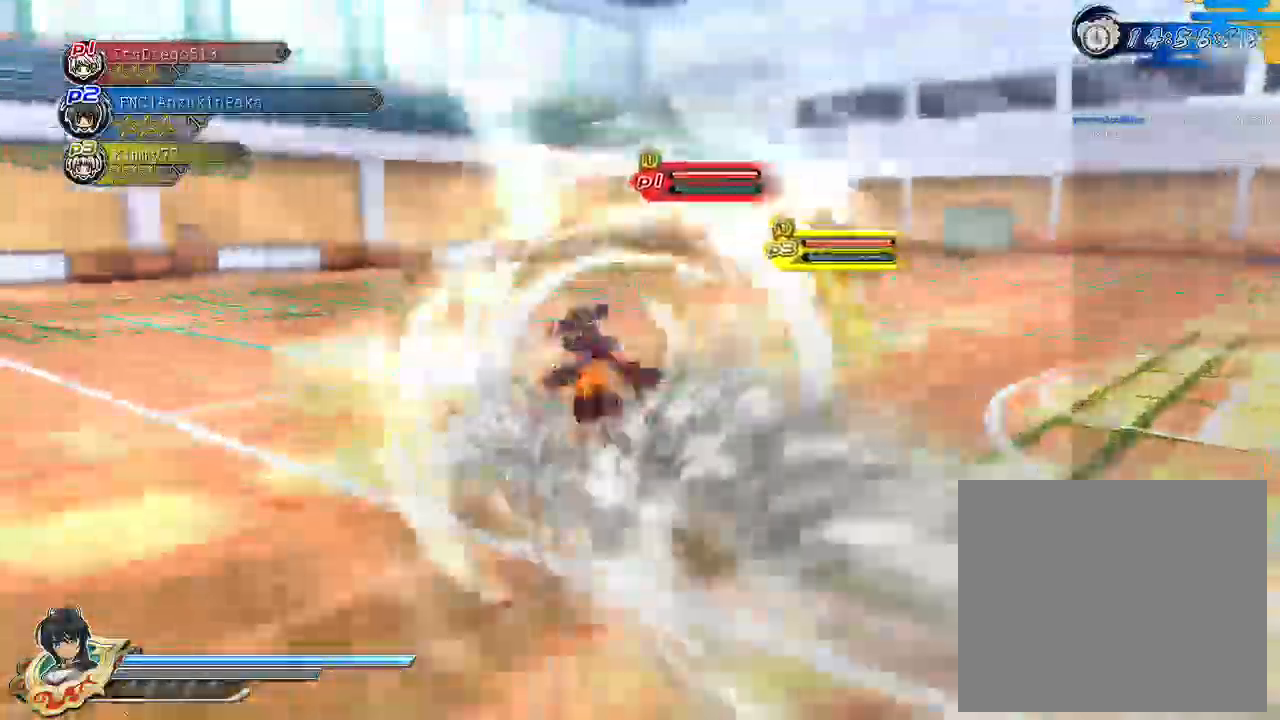
{"buttons": ["CROSS"], "left_stick": "left", "right_stick": "center", "events": [[50, "SQUARE", "down"], [100, "SQUARE", "up"], [183, "CROSS", "down"], [200, "R1", "down"], [200, "SQUARE", "down"], [250, "left_stick", "left"], [333, "SQUARE", "up"], [367, "R1", "up"]]}
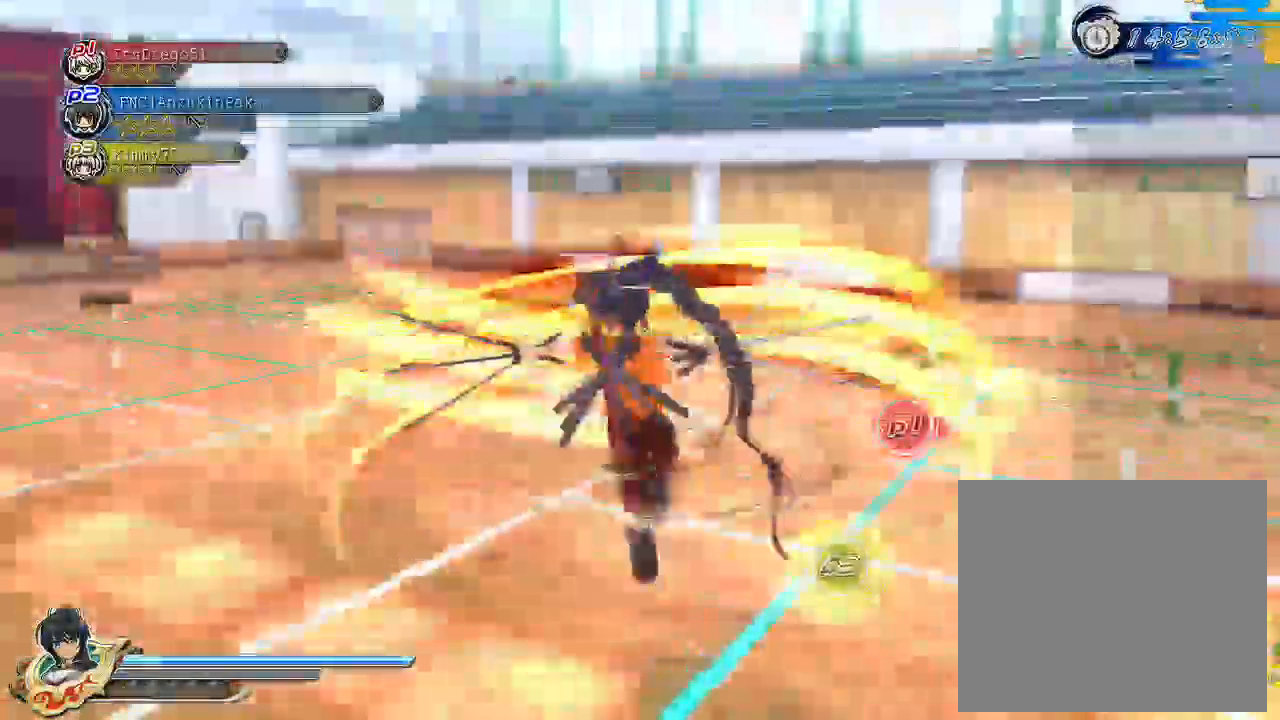
{"buttons": ["CROSS"], "left_stick": "left", "right_stick": "center", "events": [[200, "left_stick", "center"], [250, "DPAD_UP", "down"], [317, "DPAD_UP", "up"], [383, "CIRCLE", "down"], [383, "CROSS", "up"], [483, "CIRCLE", "up"], [483, "CROSS", "down"], [483, "left_stick", "left"]]}
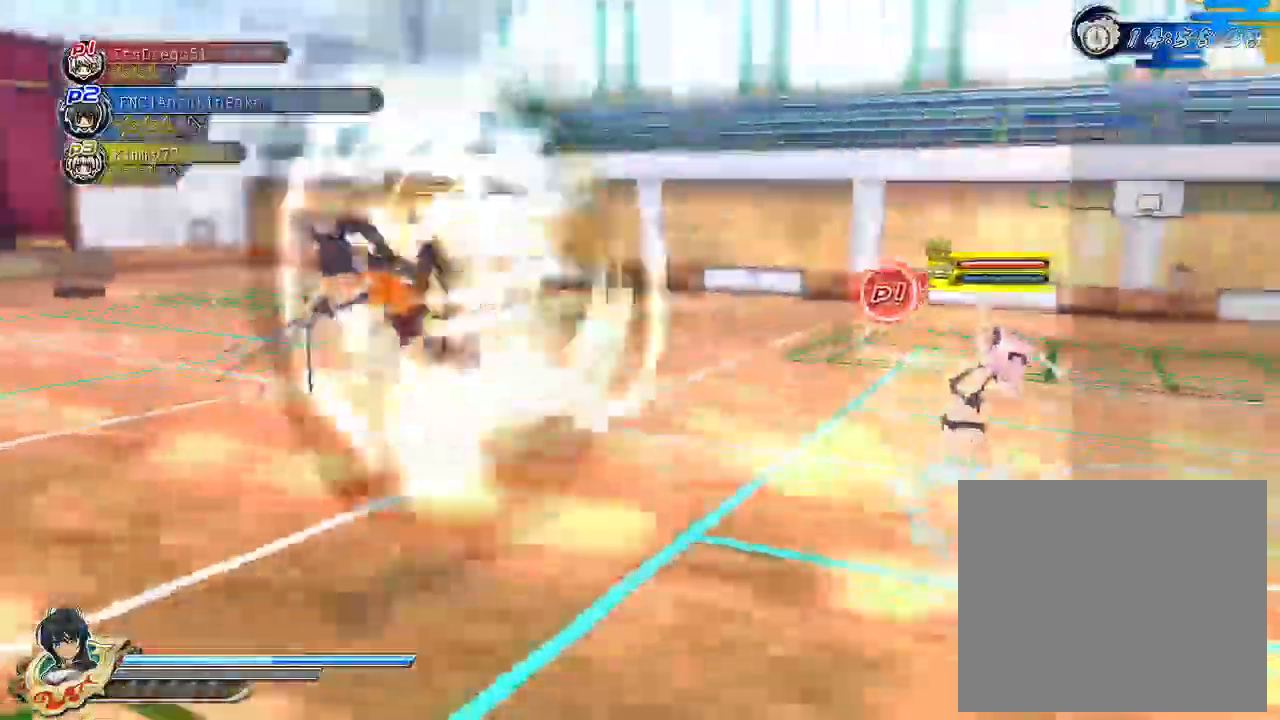
{"buttons": [], "left_stick": "down", "right_stick": "center"}
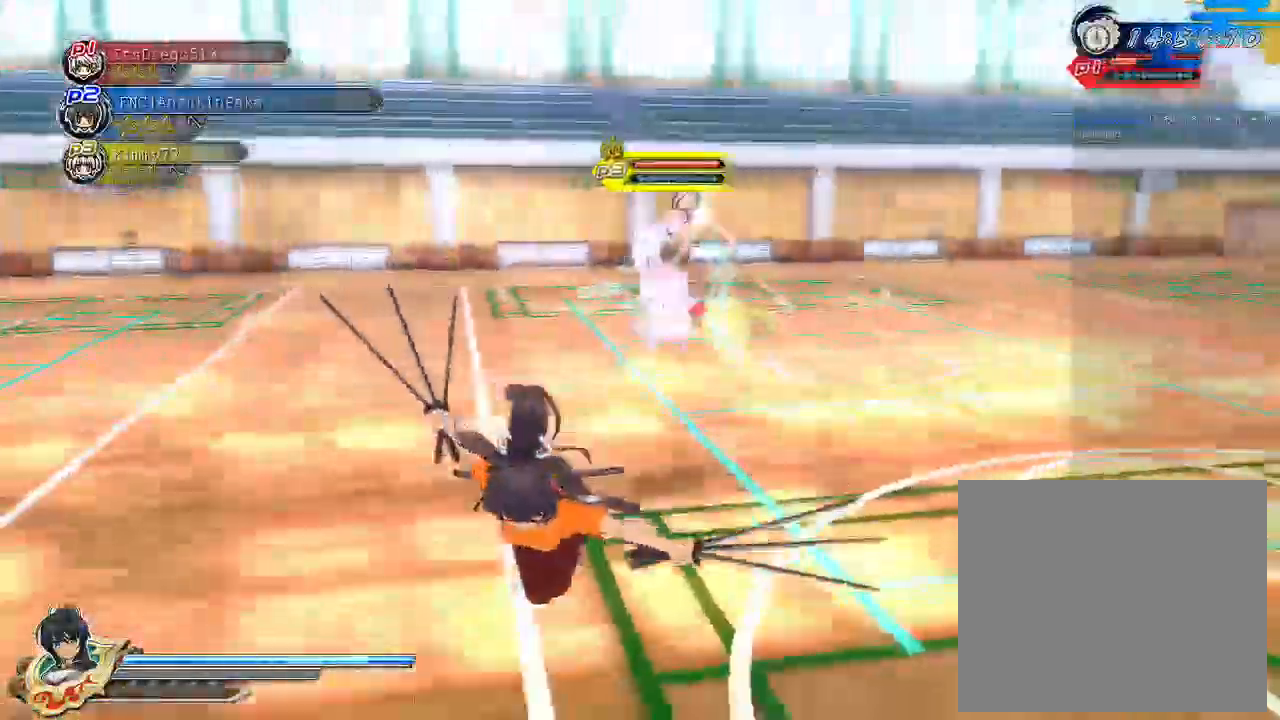
{"buttons": ["CIRCLE"], "left_stick": "left", "right_stick": "center", "events": [[200, "right_stick", "down-right"], [233, "left_stick", "down-left"], [367, "left_stick", "left"], [417, "right_stick", "center"], [450, "CIRCLE", "down"]]}
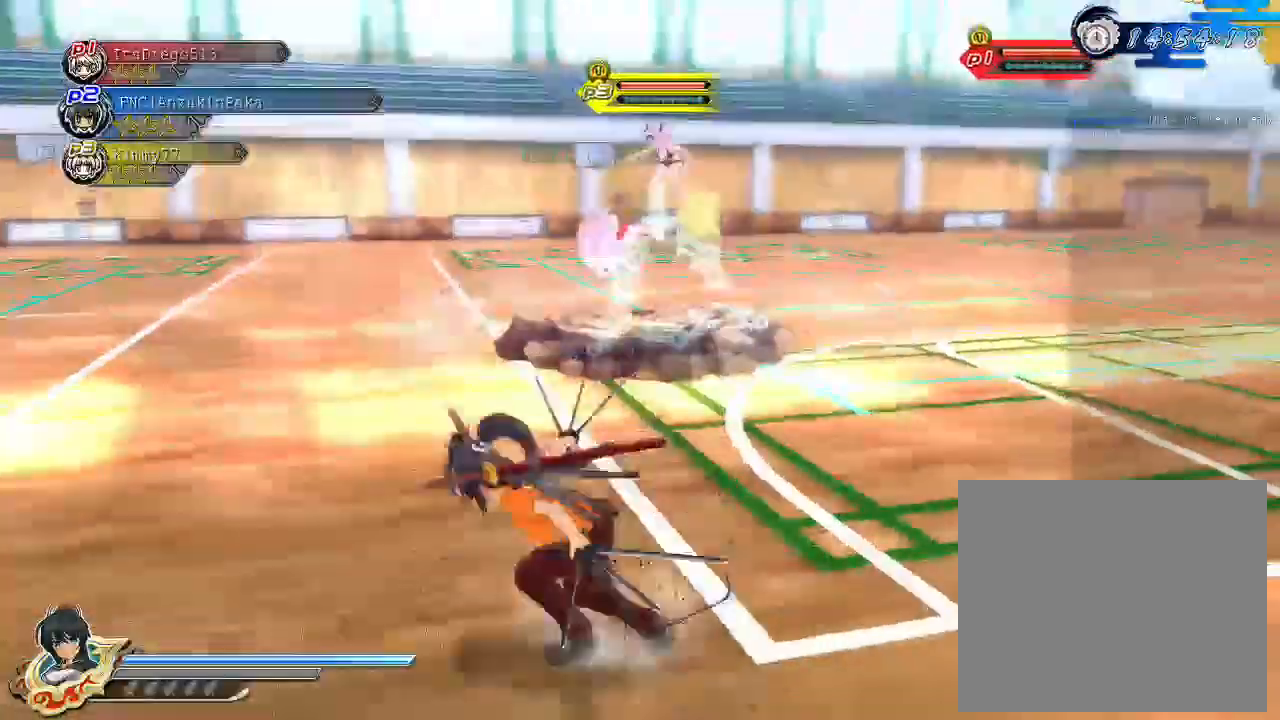
{"buttons": [], "left_stick": "center", "right_stick": "center", "events": [[100, "CIRCLE", "up"], [133, "left_stick", "center"], [150, "SQUARE", "down"], [233, "SQUARE", "up"], [267, "L2", "down"], [283, "L2", "up"]]}
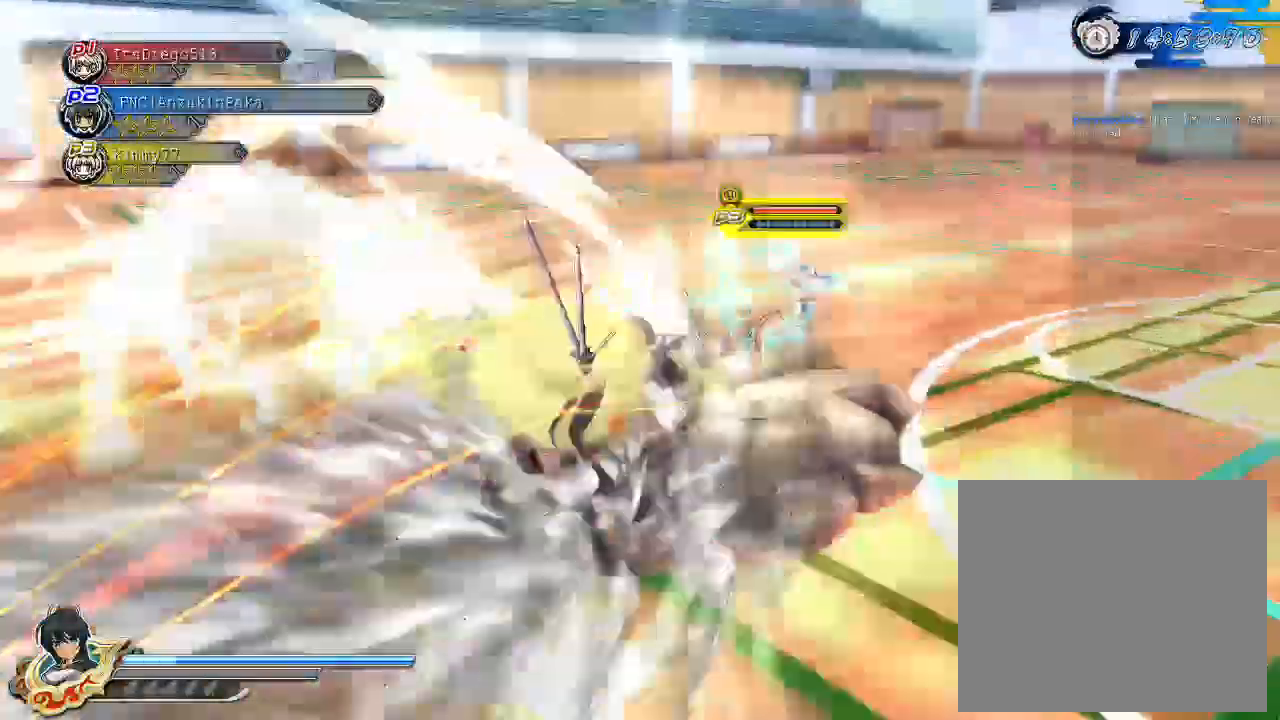
{"buttons": ["SQUARE"], "left_stick": "center", "right_stick": "center", "events": [[17, "SQUARE", "down"], [167, "SQUARE", "up"], [233, "SQUARE", "down"]]}
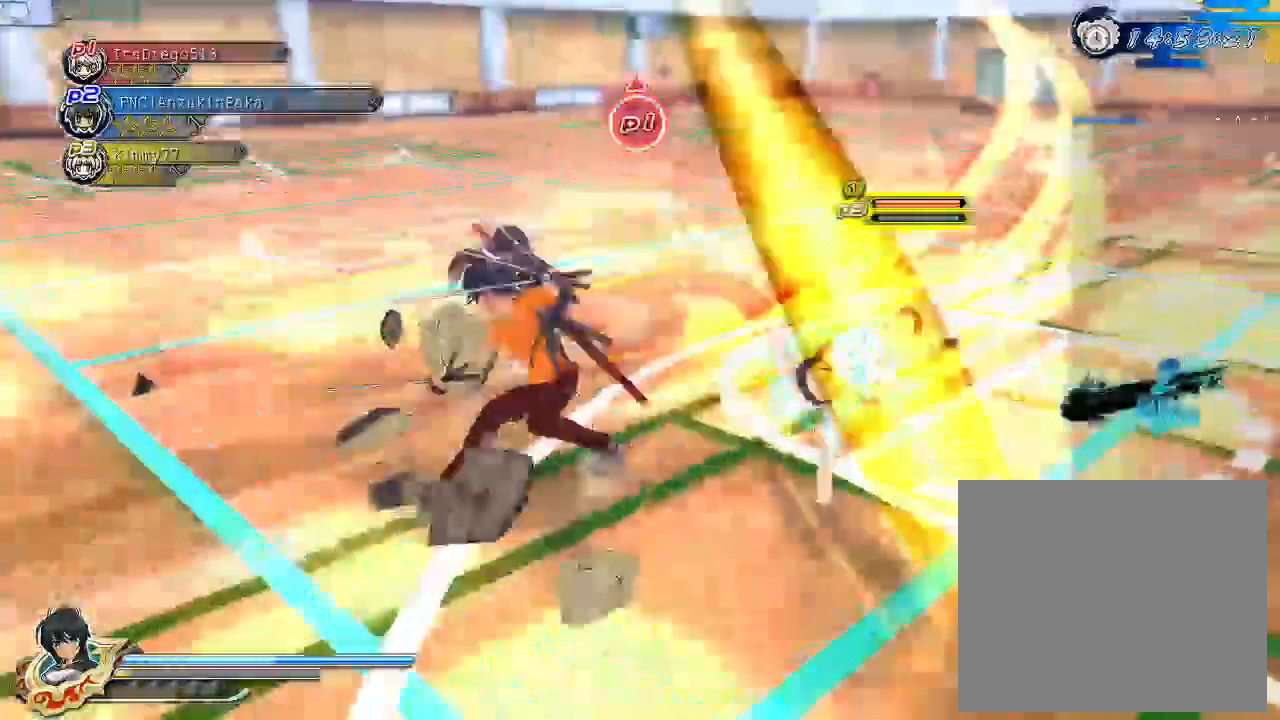
{"buttons": [], "left_stick": "center", "right_stick": "center", "events": [[17, "SQUARE", "up"], [100, "SQUARE", "down"], [500, "SQUARE", "up"]]}
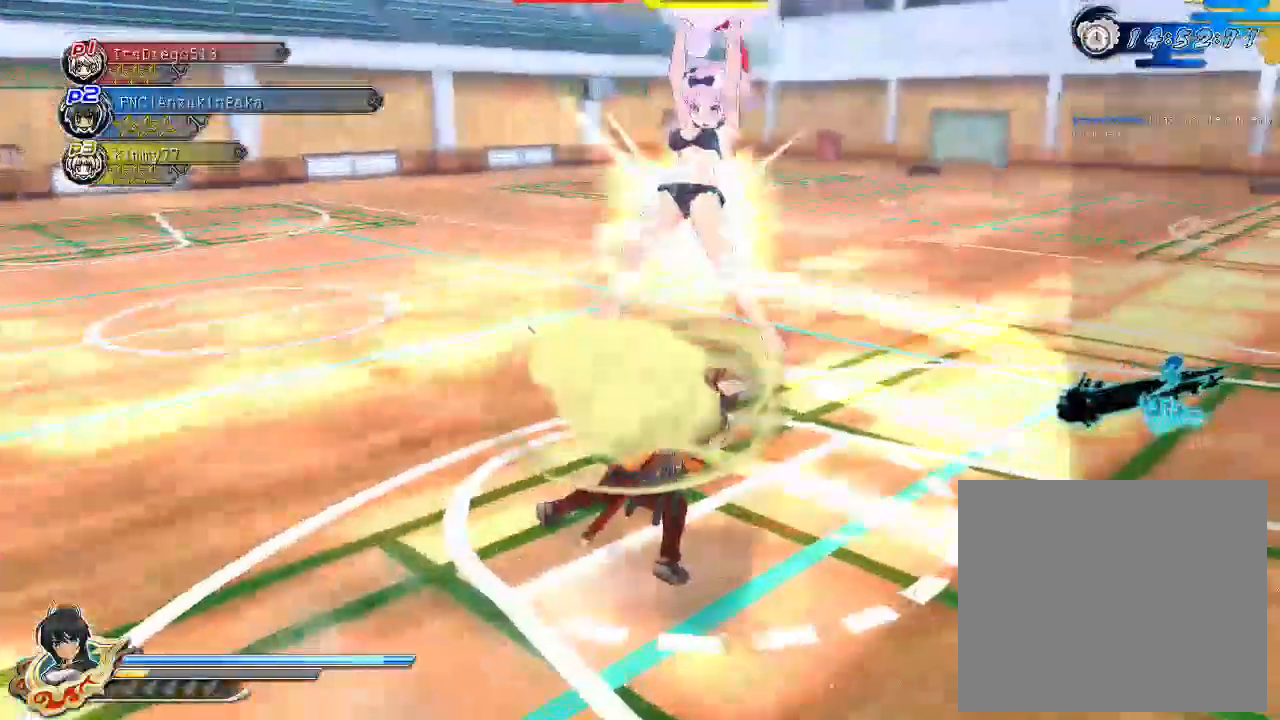
{"buttons": ["CROSS", "SQUARE", "R1"], "left_stick": "center", "right_stick": "center", "events": [[50, "SQUARE", "down"], [233, "SQUARE", "up"], [267, "CROSS", "down"], [300, "R1", "down"], [317, "SQUARE", "down"]]}
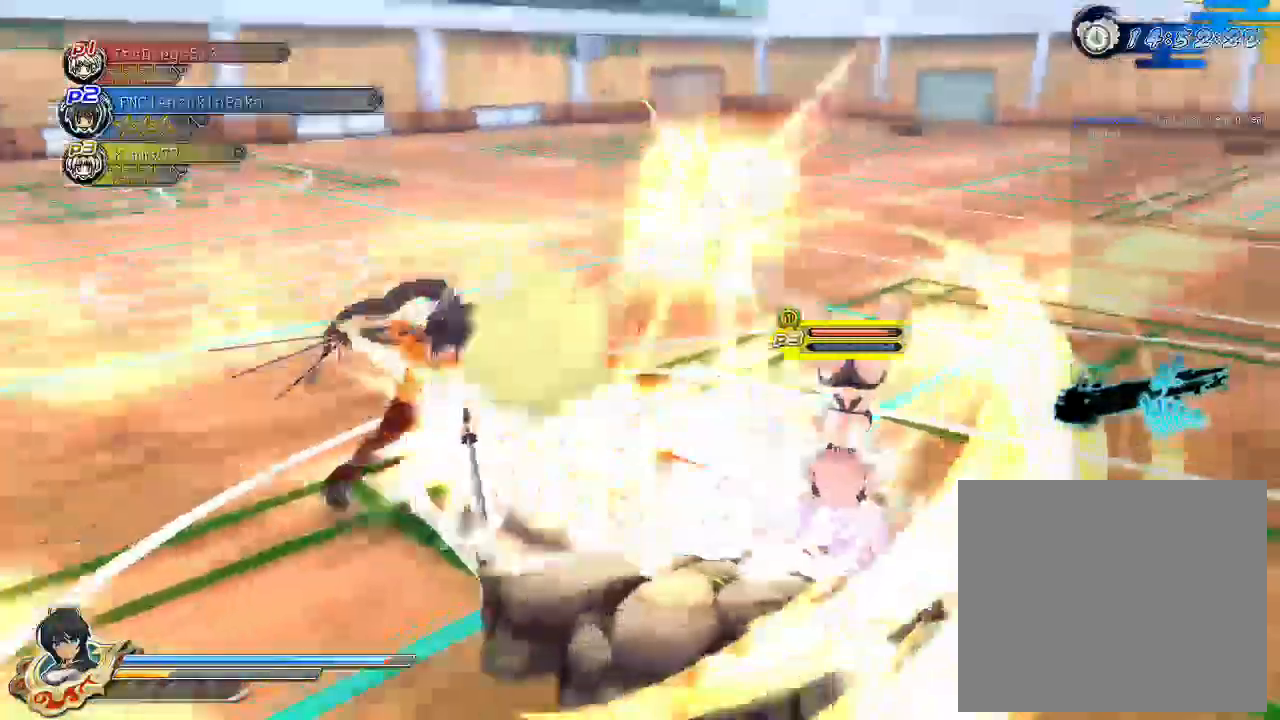
{"buttons": [], "left_stick": "center", "right_stick": "center", "events": [[283, "CROSS", "up"], [283, "R1", "up"], [283, "SQUARE", "up"]]}